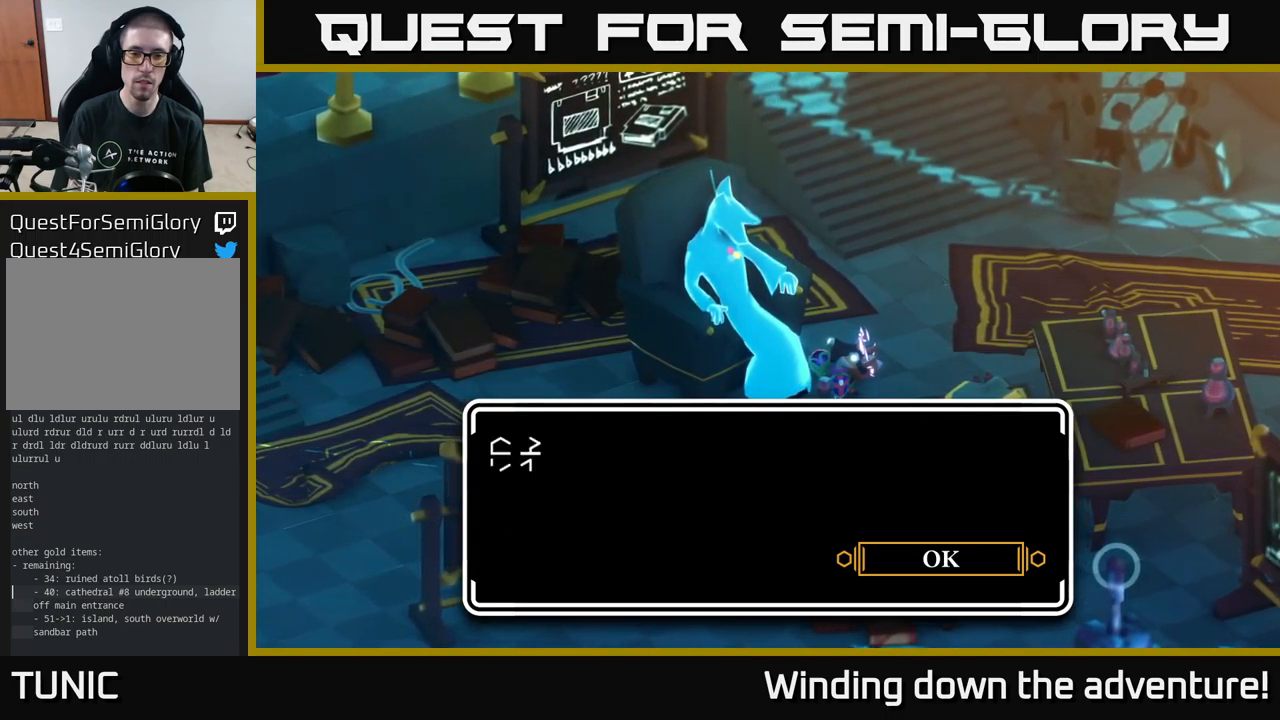
Gameplay with a controller (Xbox layout); each line is a JSON object with the inputs held at the frame after it. "events" lists button and stick changes between this image and that frame as [ms after this image, input, new state], when the widget could be followed in between.
{"buttons": [], "left_stick": "center", "right_stick": "center", "events": [[17, "A", "up"], [217, "A", "down"], [367, "A", "up"], [367, "left_stick", "center"]]}
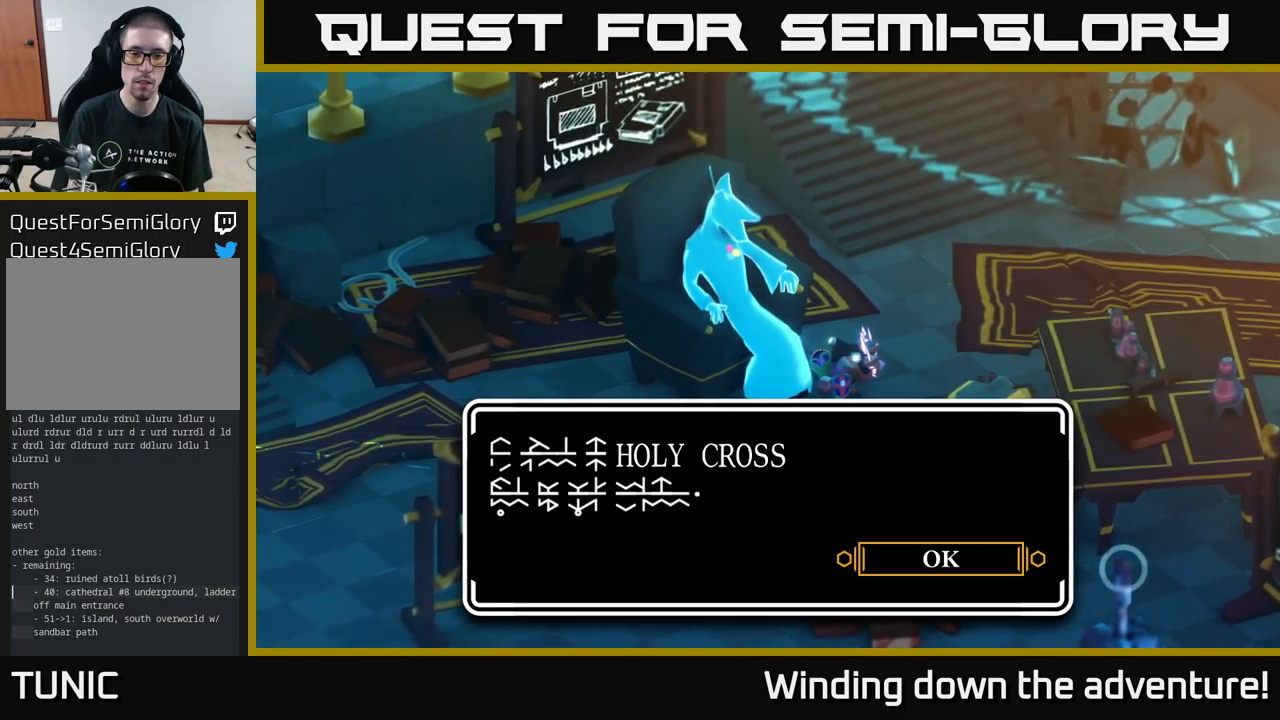
{"buttons": [], "left_stick": "right", "right_stick": "center", "events": [[200, "A", "down"], [317, "left_stick", "right"], [383, "A", "up"]]}
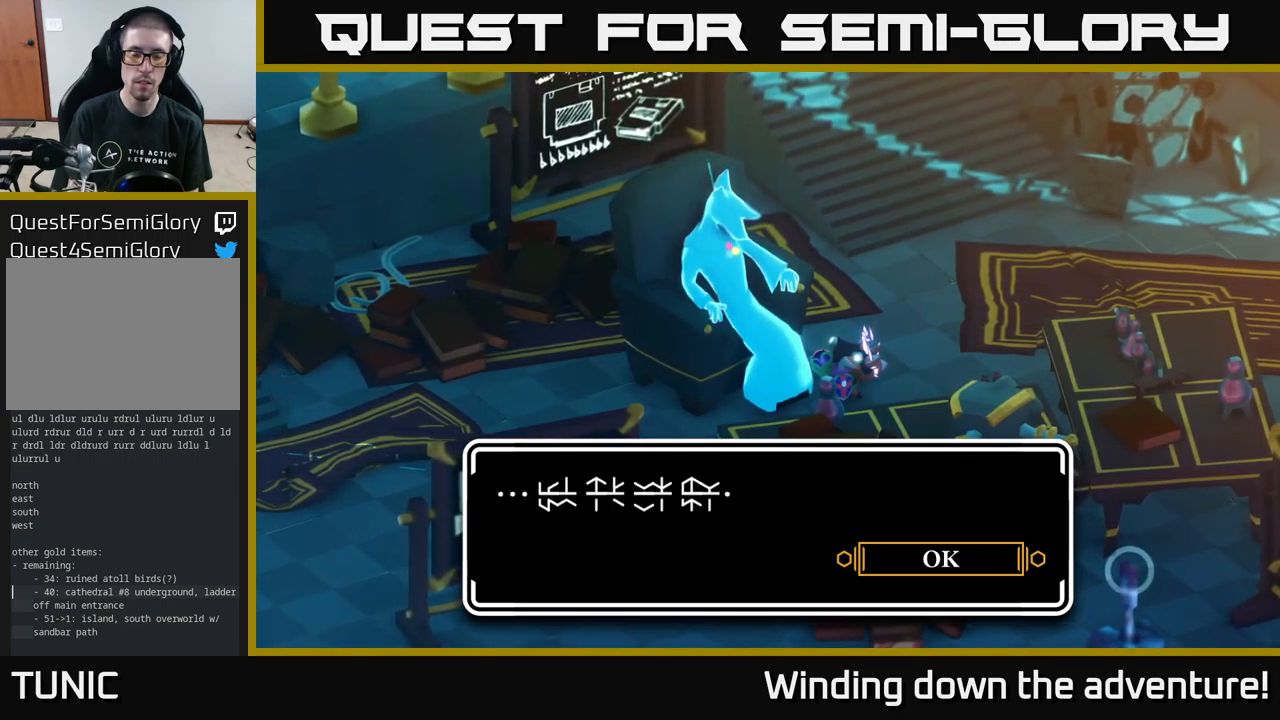
{"buttons": ["A"], "left_stick": "right", "right_stick": "center", "events": [[17, "A", "down"], [150, "left_stick", "center"], [200, "A", "up"], [383, "A", "down"], [500, "left_stick", "right"]]}
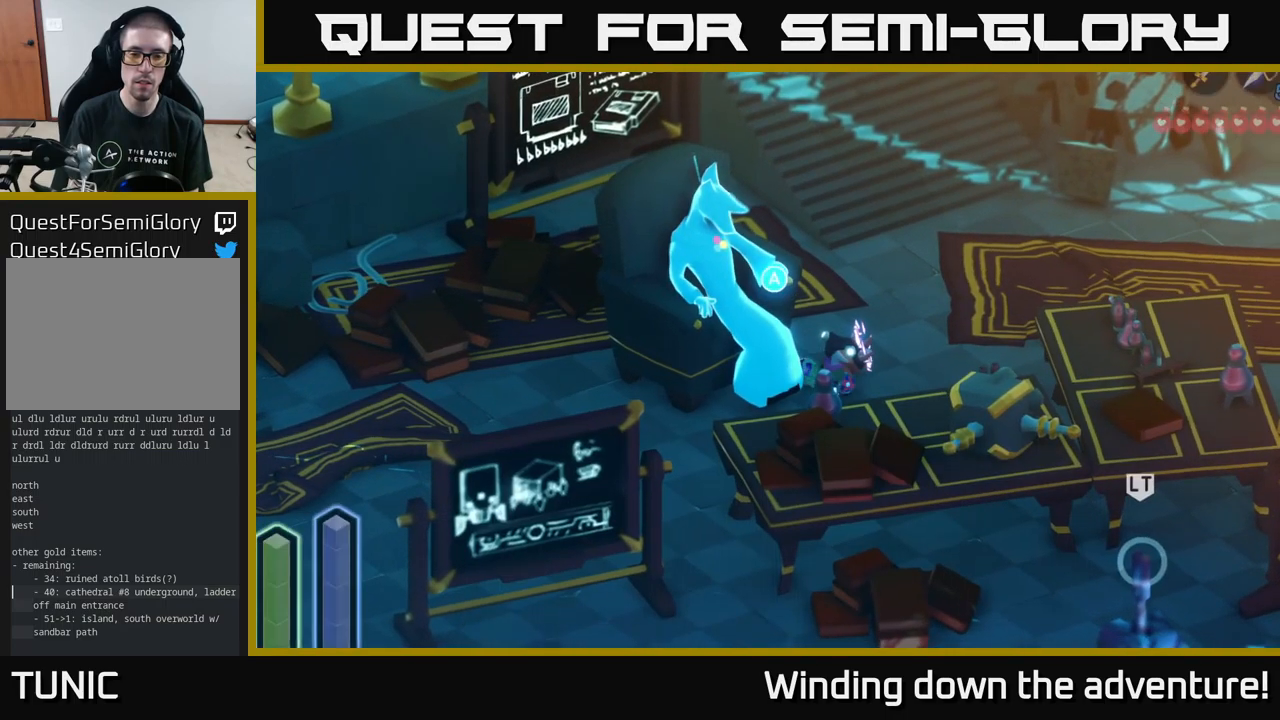
{"buttons": [], "left_stick": "right", "right_stick": "center", "events": [[17, "A", "up"]]}
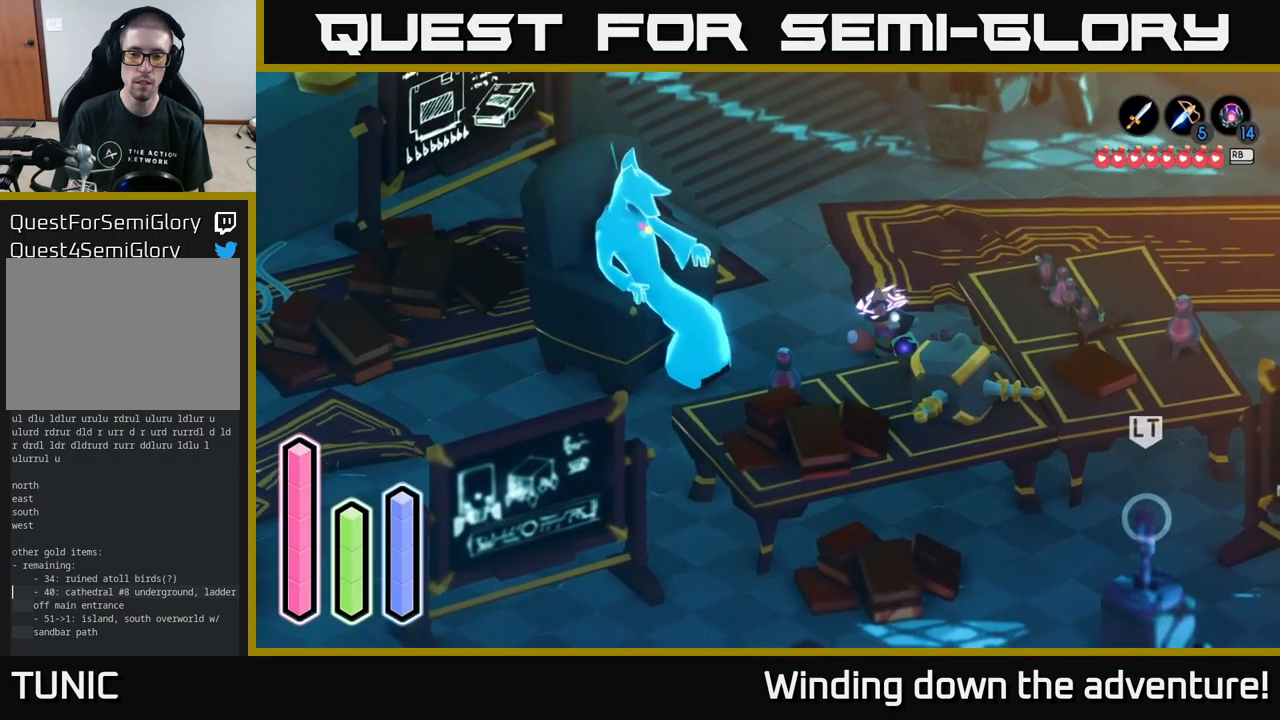
{"buttons": [], "left_stick": "down-right", "right_stick": "center", "events": [[33, "left_stick", "up-right"], [167, "A", "down"], [267, "left_stick", "right"], [333, "A", "up"], [417, "left_stick", "down-right"]]}
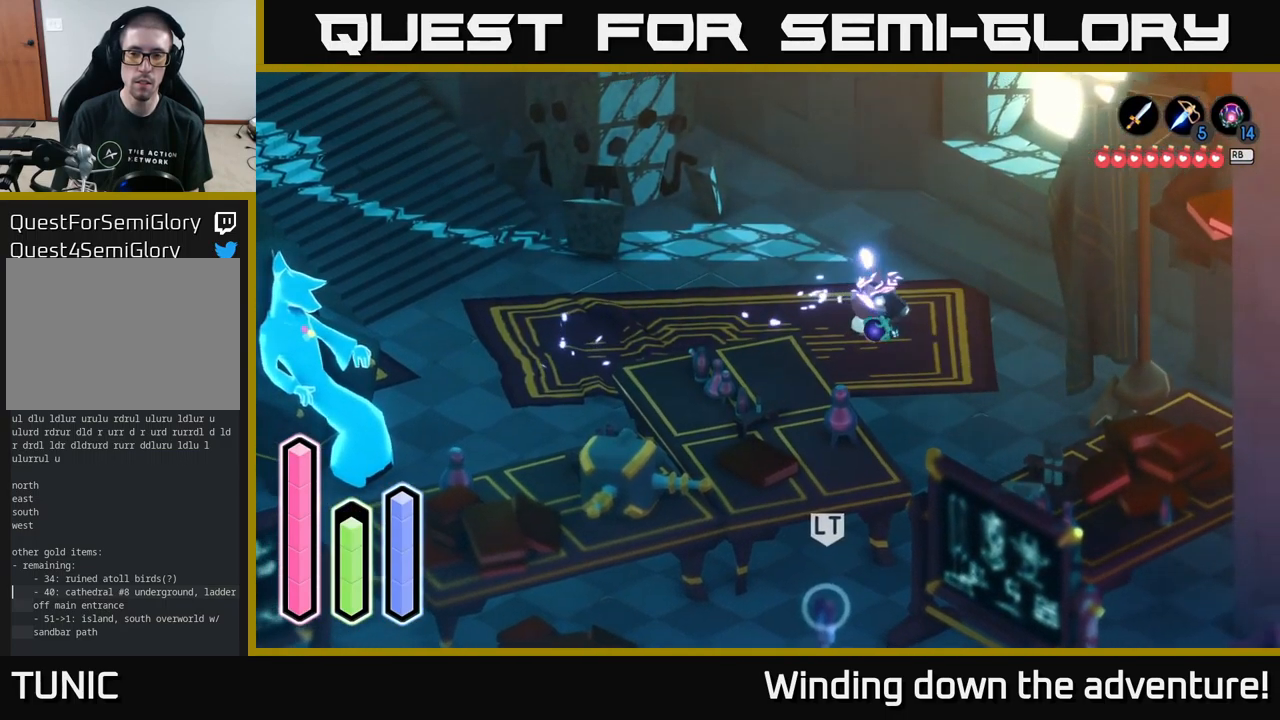
{"buttons": ["L2"], "left_stick": "down", "right_stick": "center", "events": [[83, "A", "down"], [233, "left_stick", "down"], [267, "A", "up"], [449, "L2", "down"]]}
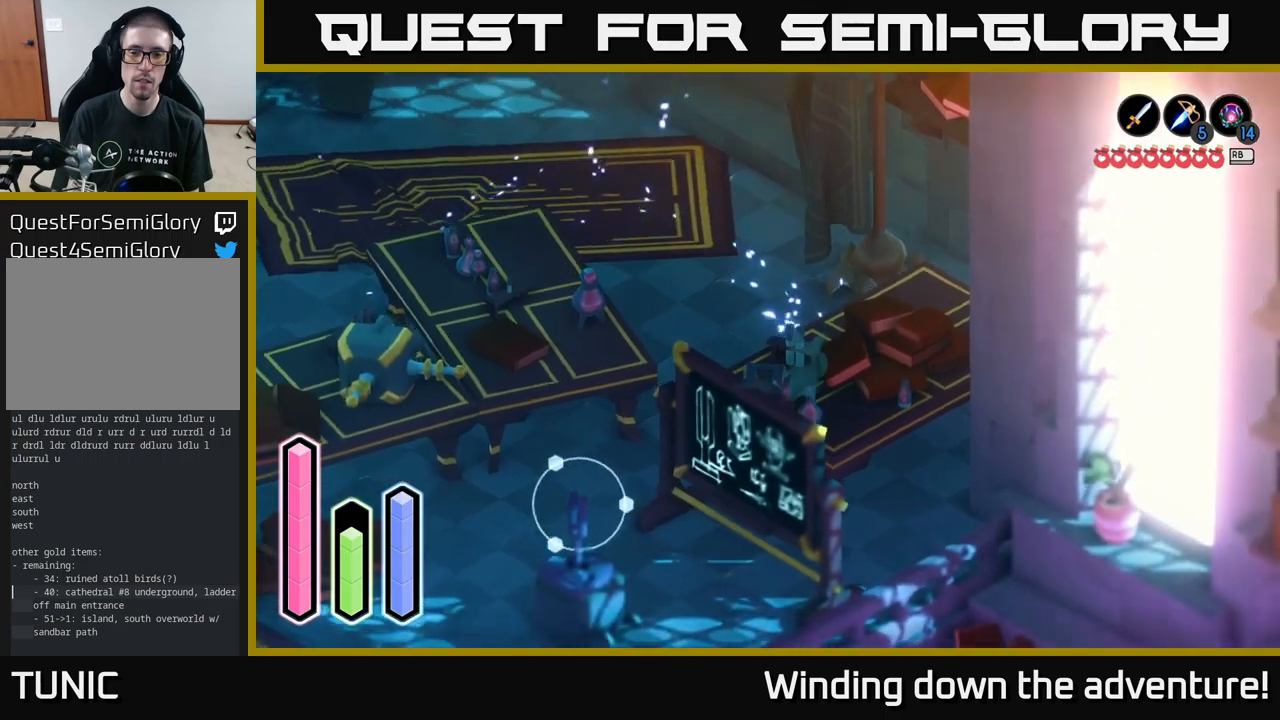
{"buttons": [], "left_stick": "down-left", "right_stick": "center", "events": [[217, "left_stick", "down-left"], [250, "L2", "up"]]}
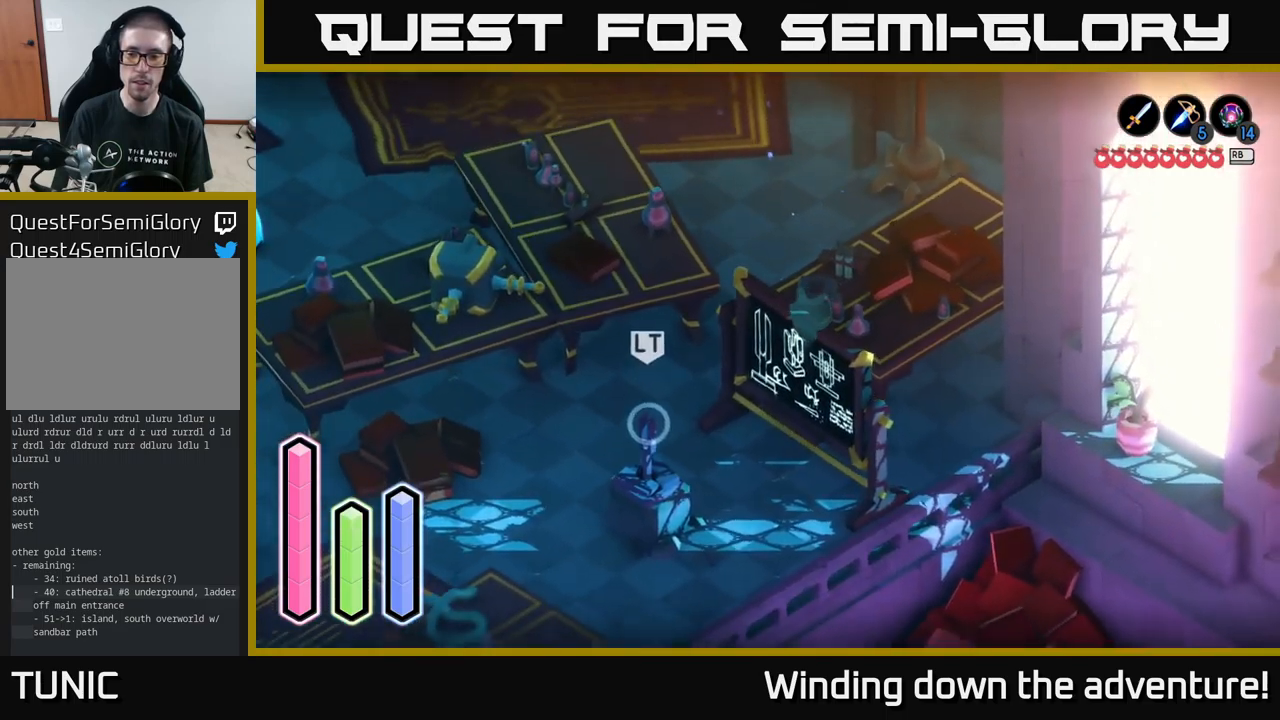
{"buttons": [], "left_stick": "left", "right_stick": "center", "events": [[500, "left_stick", "left"]]}
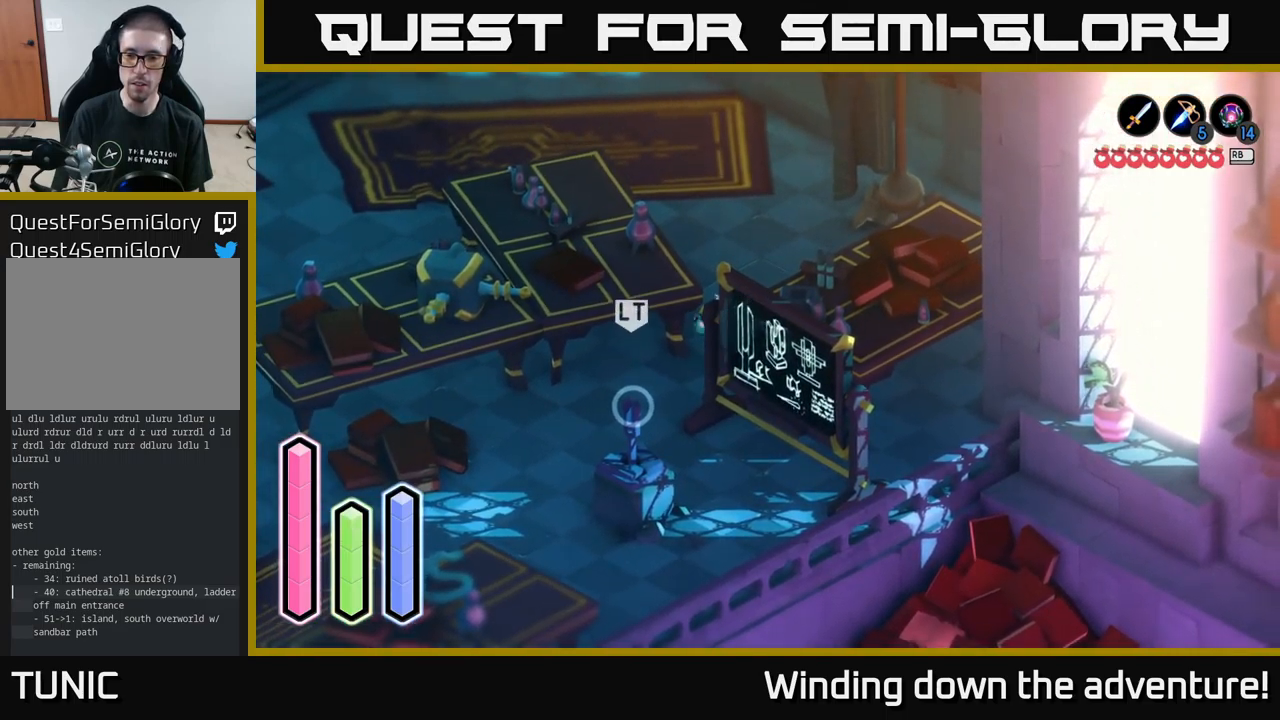
{"buttons": [], "left_stick": "down-left", "right_stick": "center", "events": [[184, "left_stick", "down-left"]]}
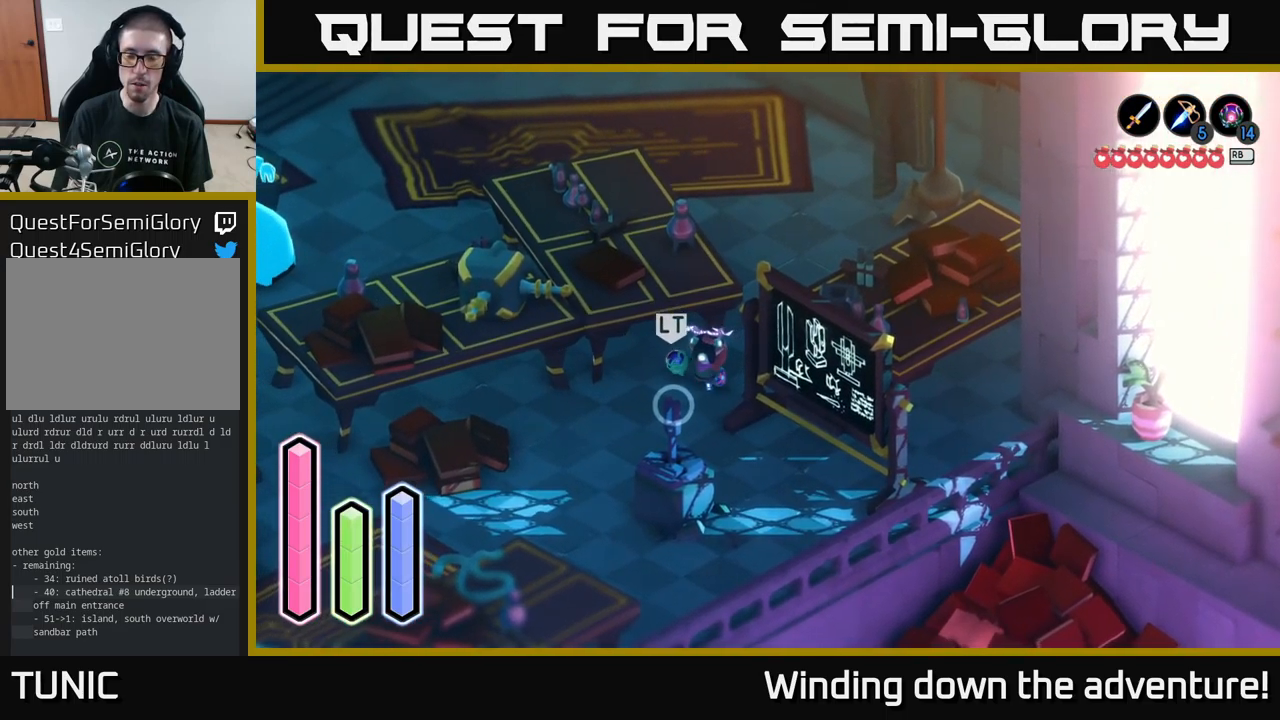
{"buttons": ["A"], "left_stick": "right", "right_stick": "center", "events": [[34, "left_stick", "down"], [384, "left_stick", "down-right"], [450, "A", "down"], [500, "left_stick", "right"]]}
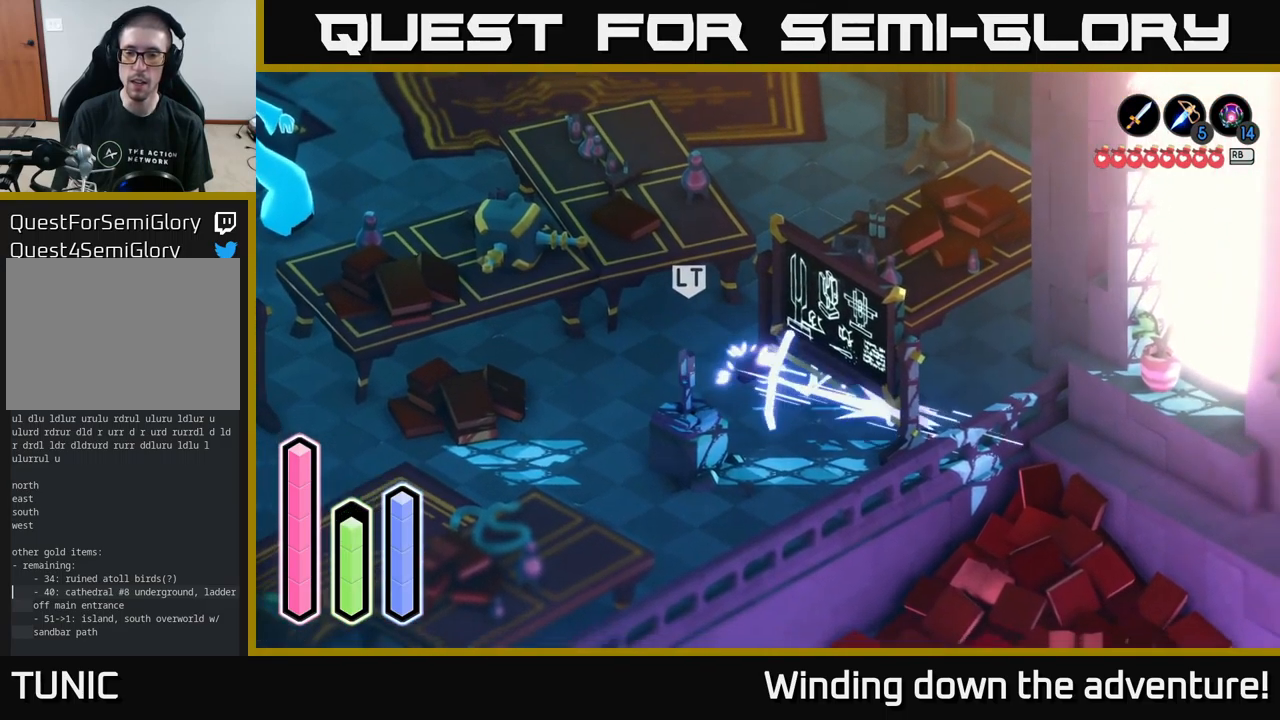
{"buttons": ["A"], "left_stick": "down-right", "right_stick": "center", "events": [[134, "A", "up"], [450, "A", "down"], [484, "left_stick", "down-right"]]}
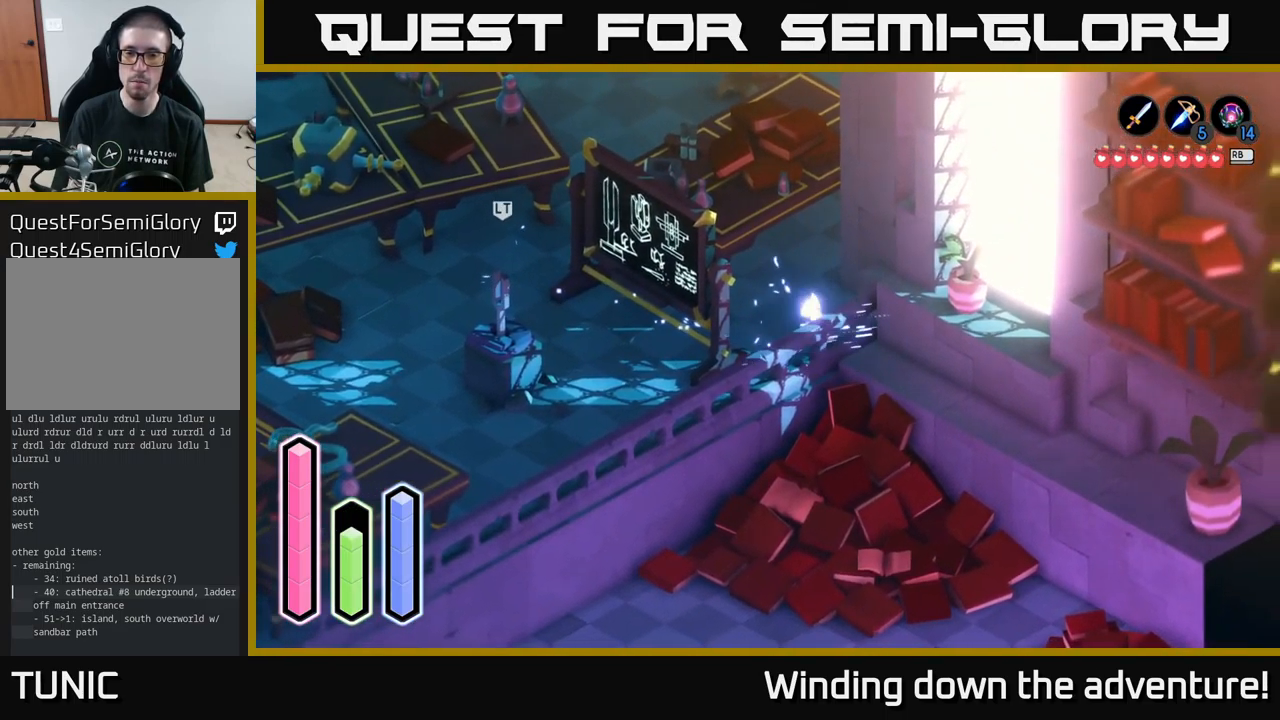
{"buttons": [], "left_stick": "down-right", "right_stick": "center", "events": [[117, "A", "up"], [300, "A", "down"], [450, "A", "up"]]}
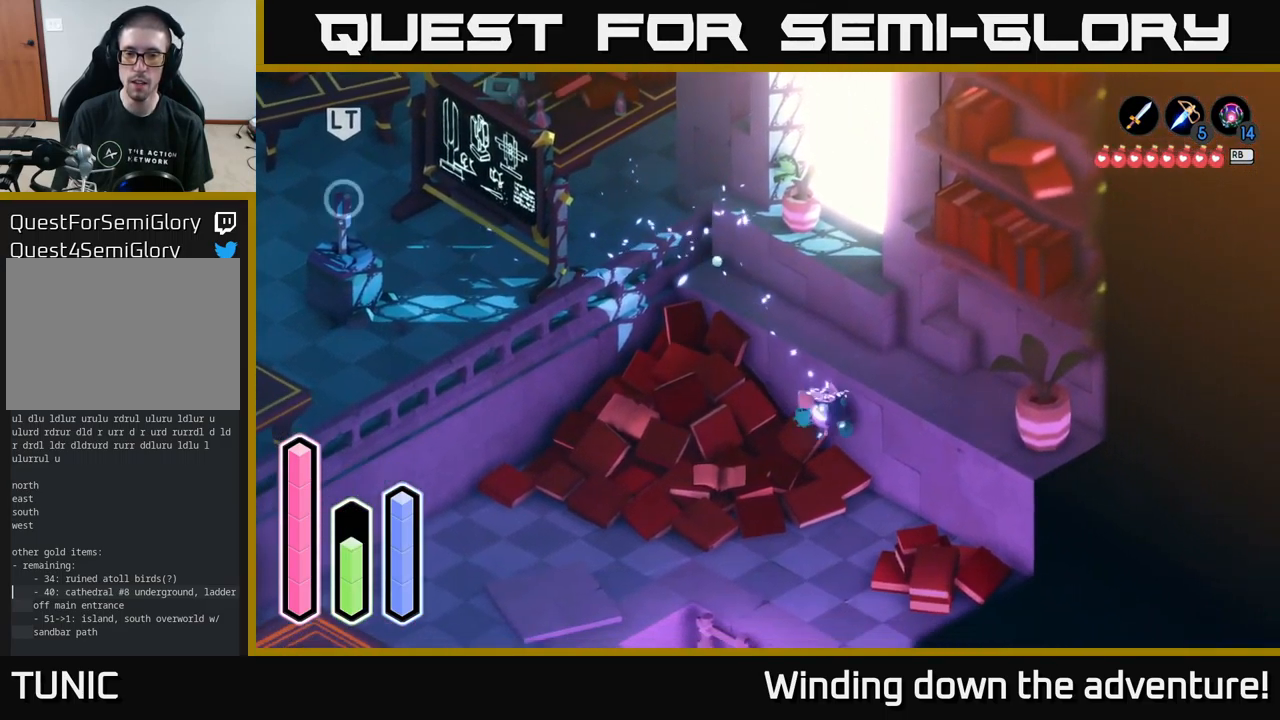
{"buttons": [], "left_stick": "down", "right_stick": "center", "events": [[117, "left_stick", "down"], [317, "A", "down"], [500, "A", "up"]]}
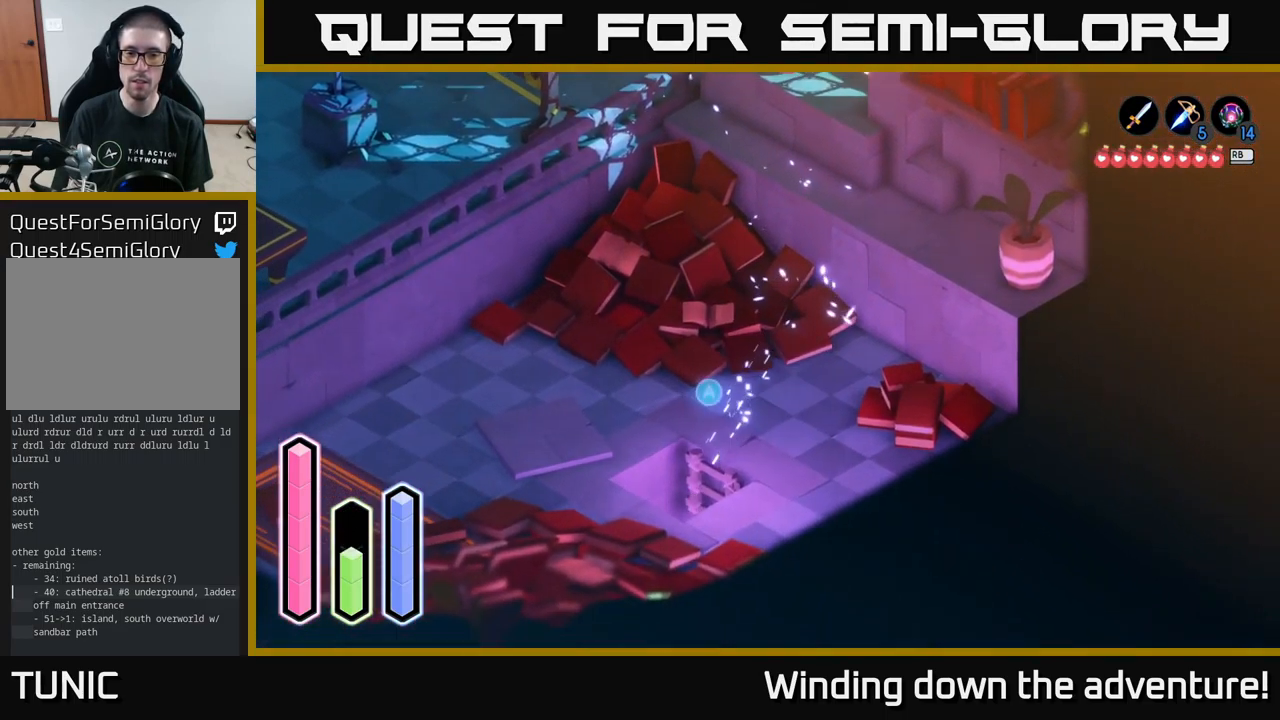
{"buttons": ["A"], "left_stick": "center", "right_stick": "center", "events": [[200, "left_stick", "center"], [400, "A", "down"]]}
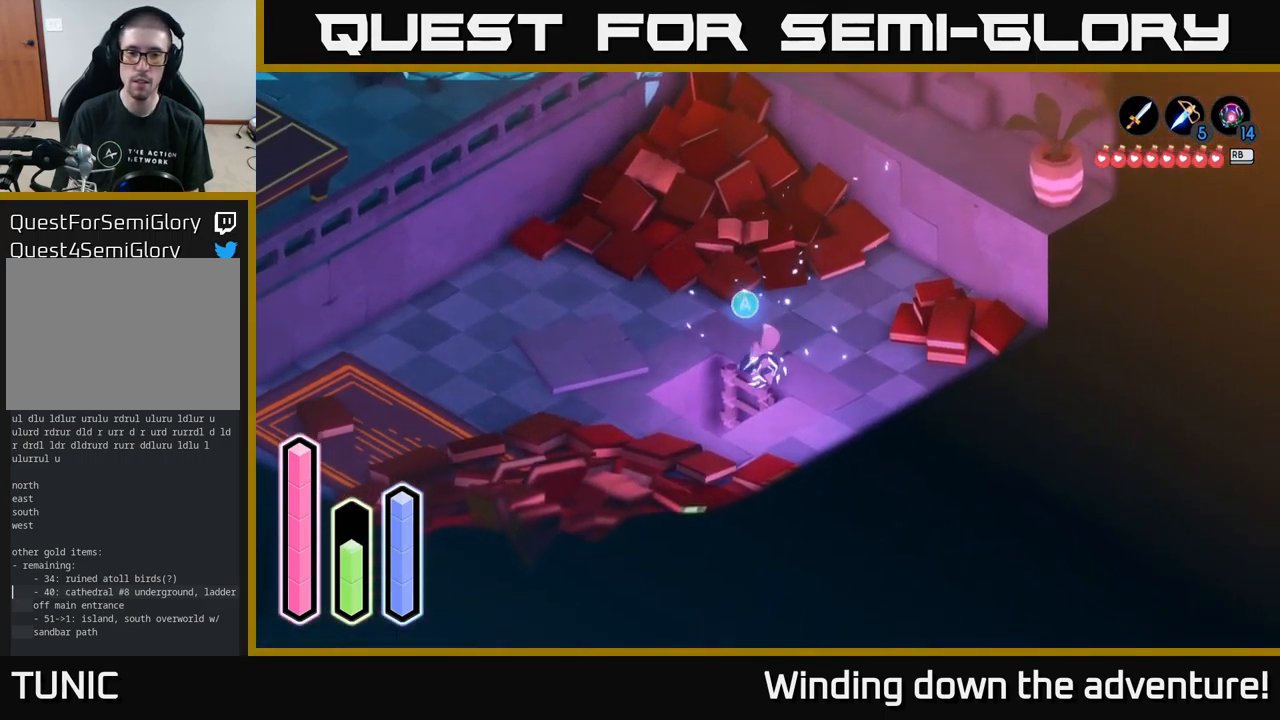
{"buttons": [], "left_stick": "down", "right_stick": "center", "events": [[17, "A", "up"], [34, "left_stick", "down"]]}
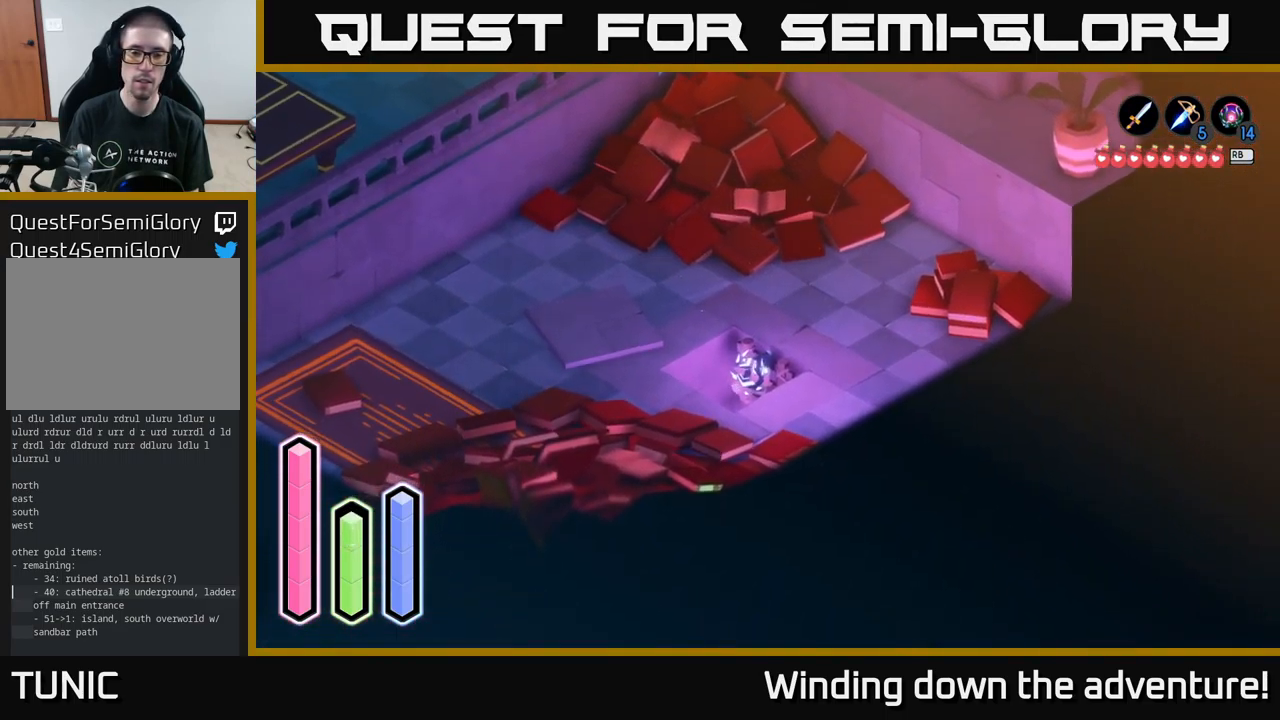
{"buttons": [], "left_stick": "down", "right_stick": "center", "events": []}
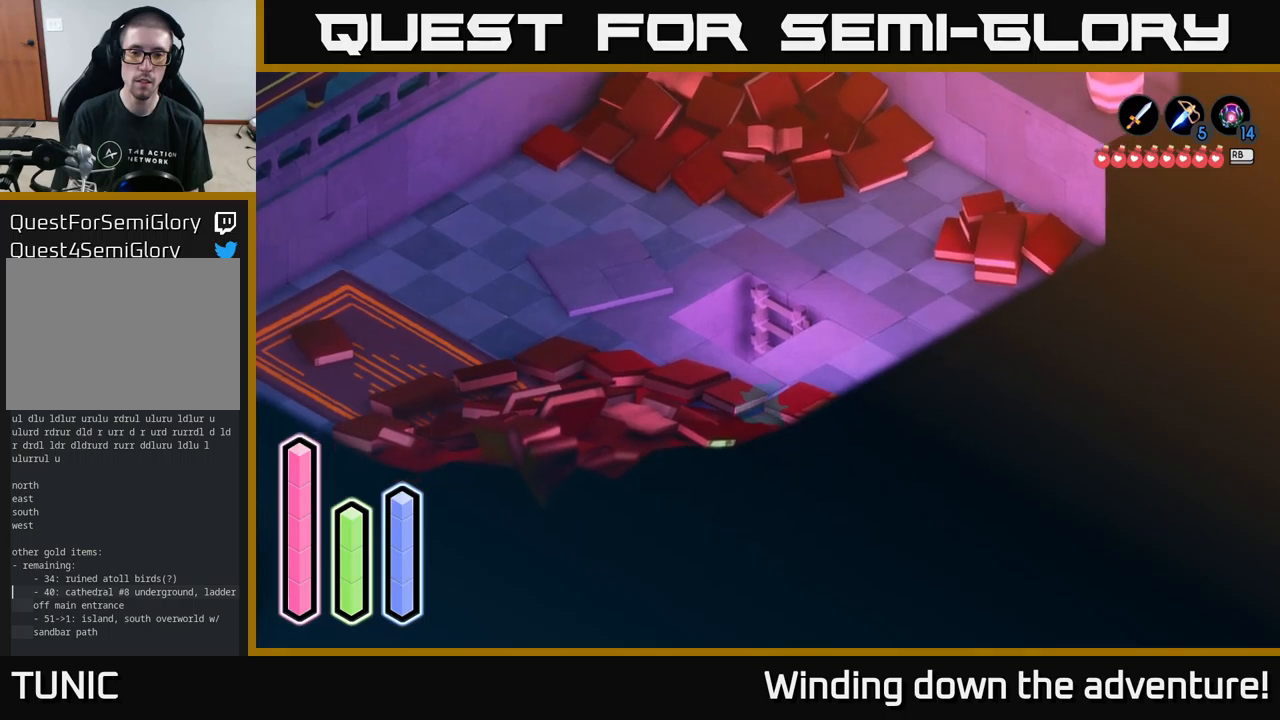
{"buttons": [], "left_stick": "down", "right_stick": "center", "events": []}
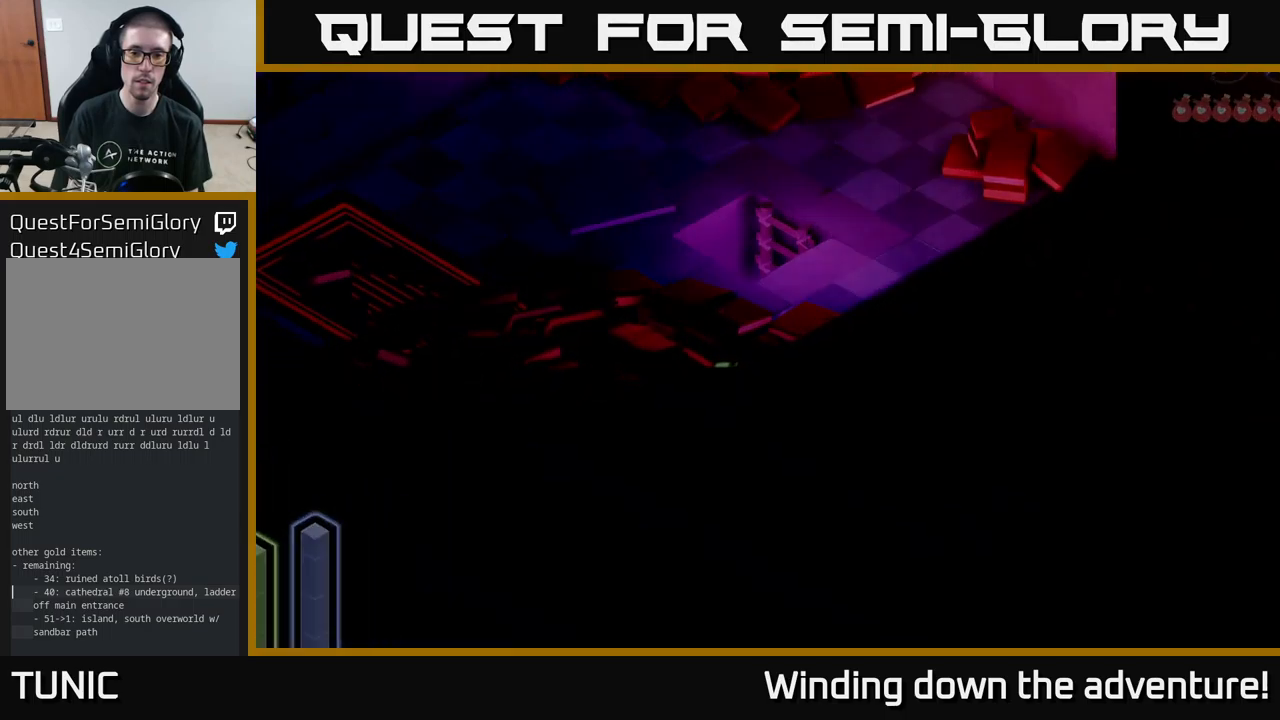
{"buttons": [], "left_stick": "down", "right_stick": "center", "events": []}
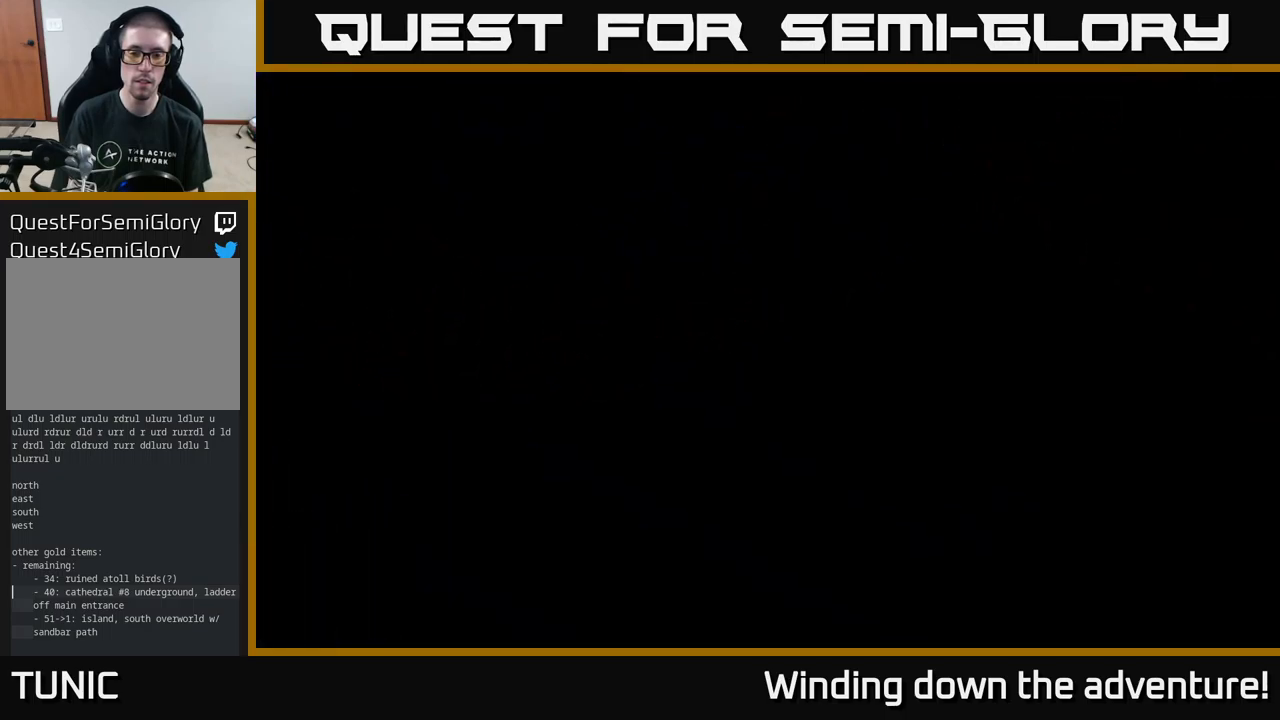
{"buttons": [], "left_stick": "down", "right_stick": "center", "events": []}
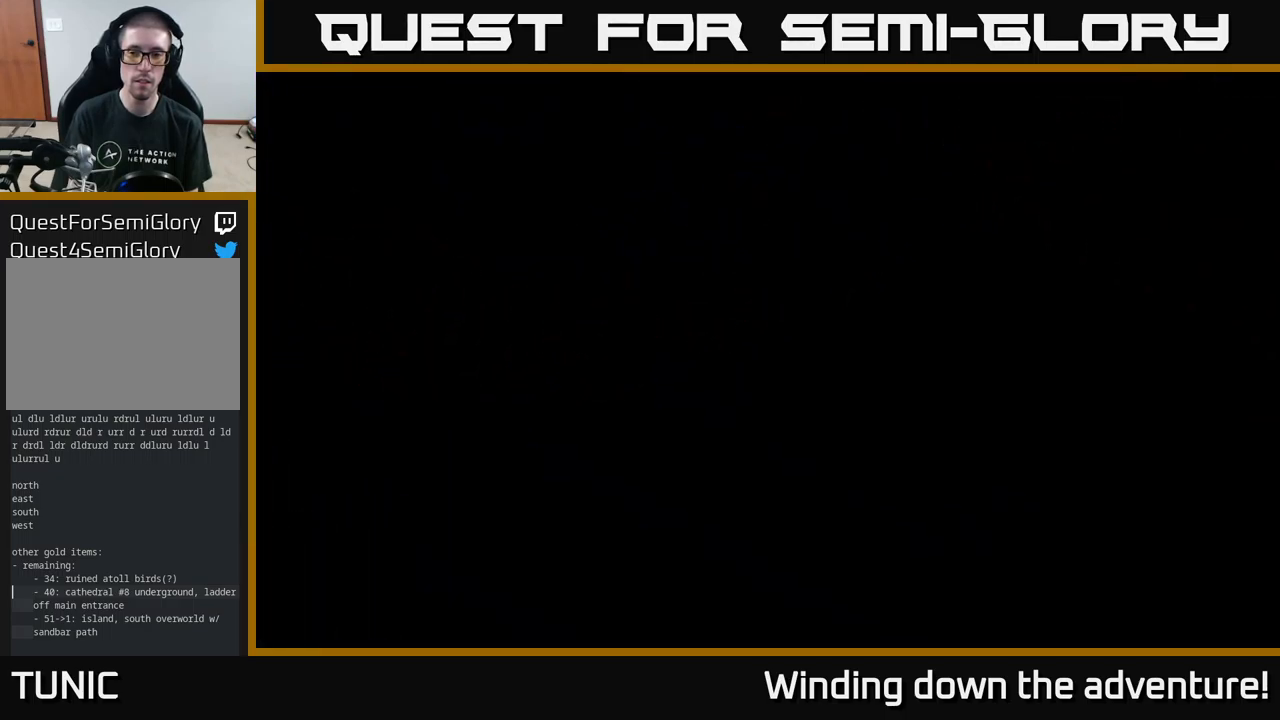
{"buttons": [], "left_stick": "down", "right_stick": "center", "events": []}
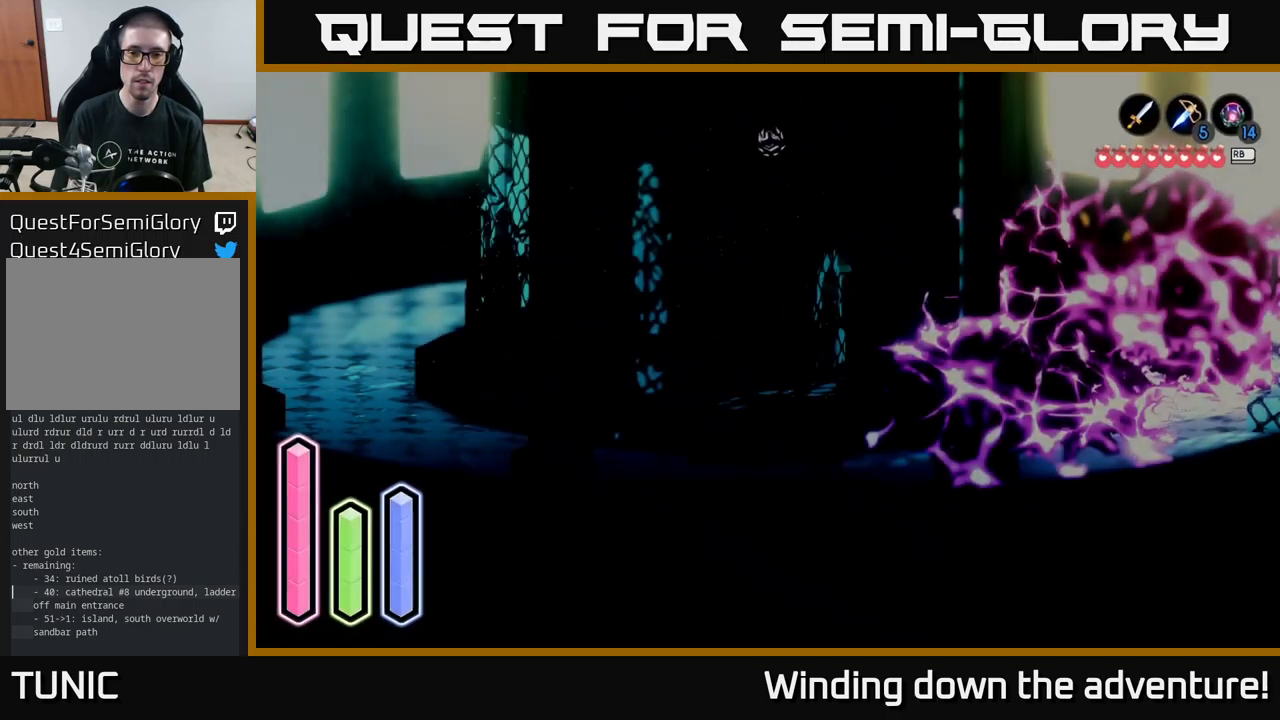
{"buttons": [], "left_stick": "down", "right_stick": "center", "events": []}
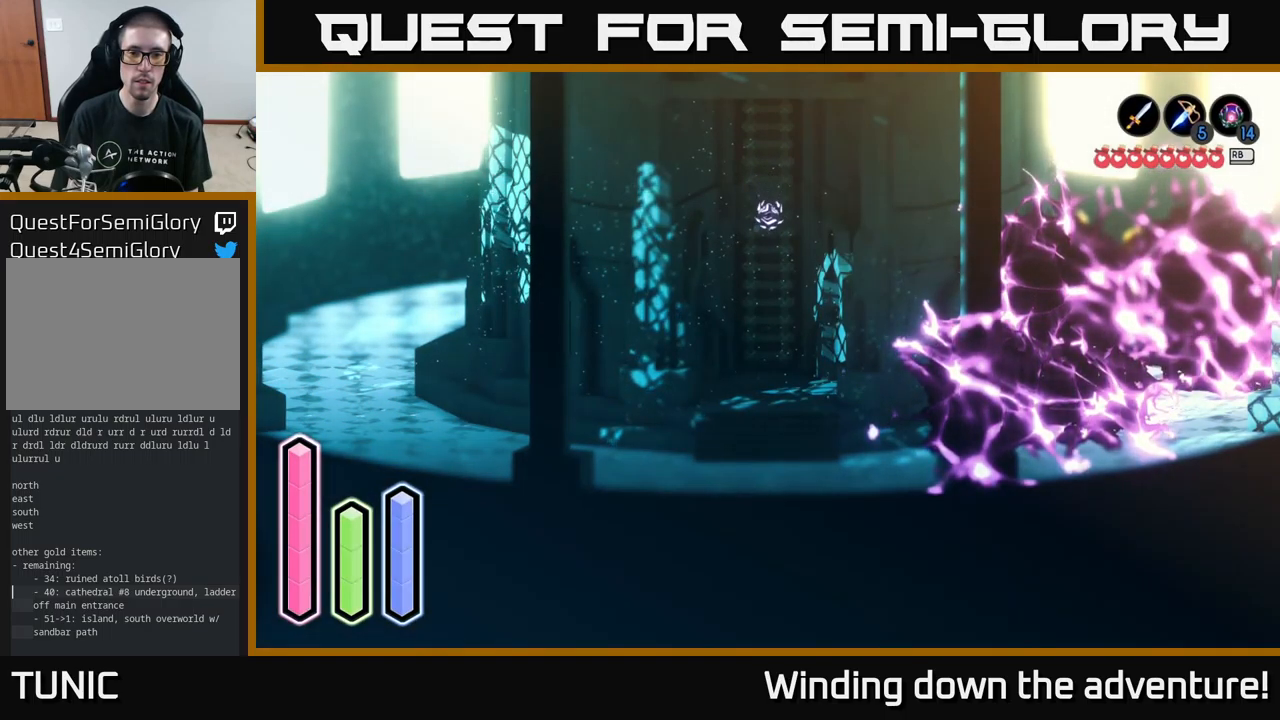
{"buttons": [], "left_stick": "down", "right_stick": "center", "events": []}
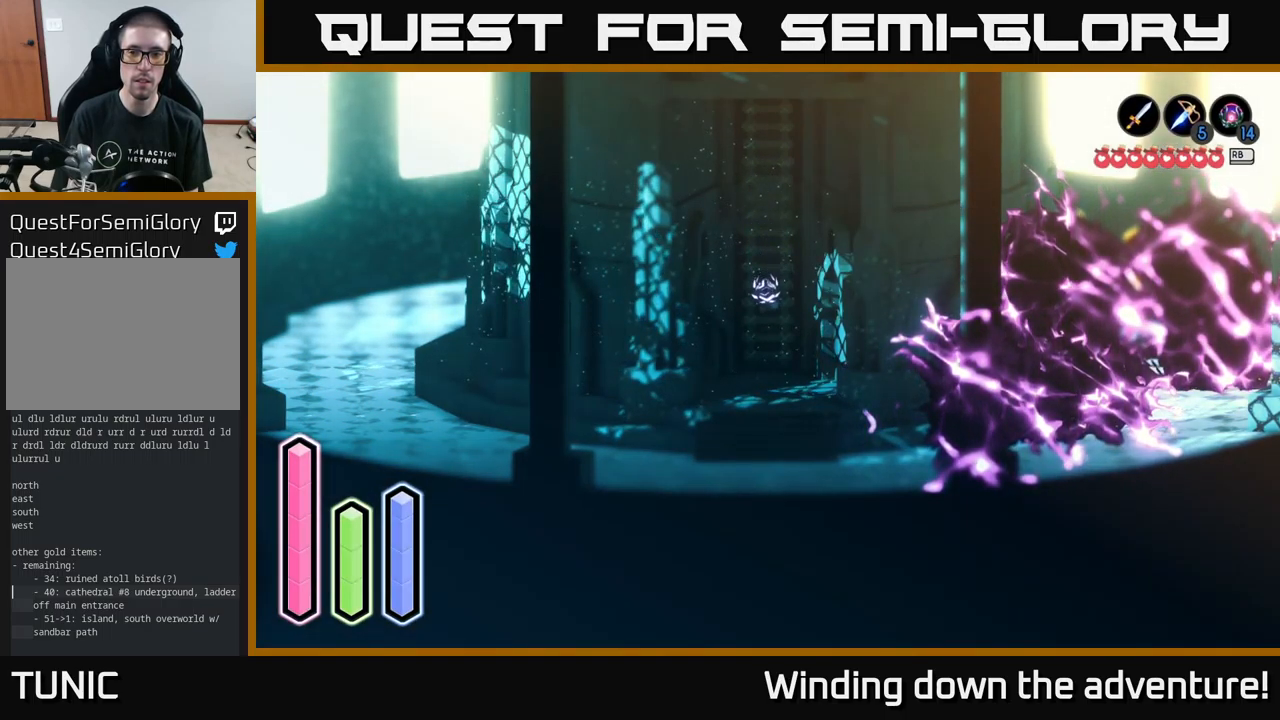
{"buttons": [], "left_stick": "down", "right_stick": "center", "events": []}
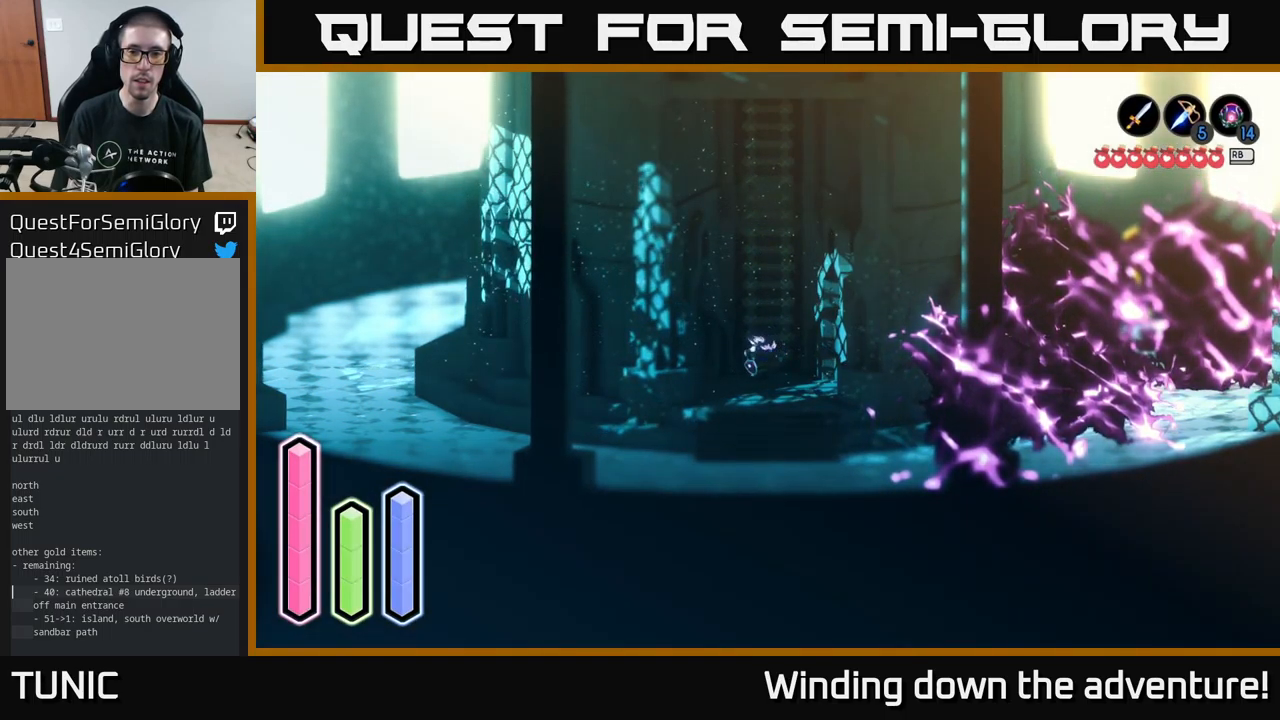
{"buttons": [], "left_stick": "down-right", "right_stick": "center", "events": [[500, "left_stick", "down-right"]]}
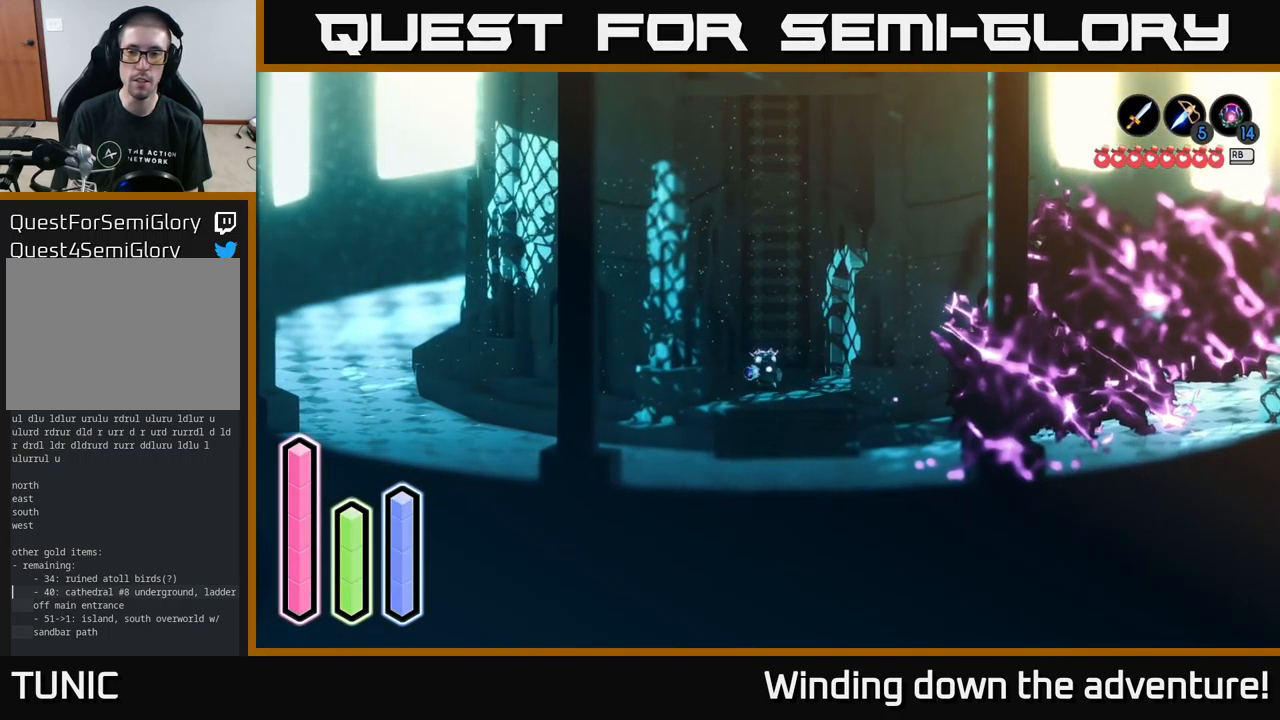
{"buttons": [], "left_stick": "down", "right_stick": "center", "events": [[300, "left_stick", "down"]]}
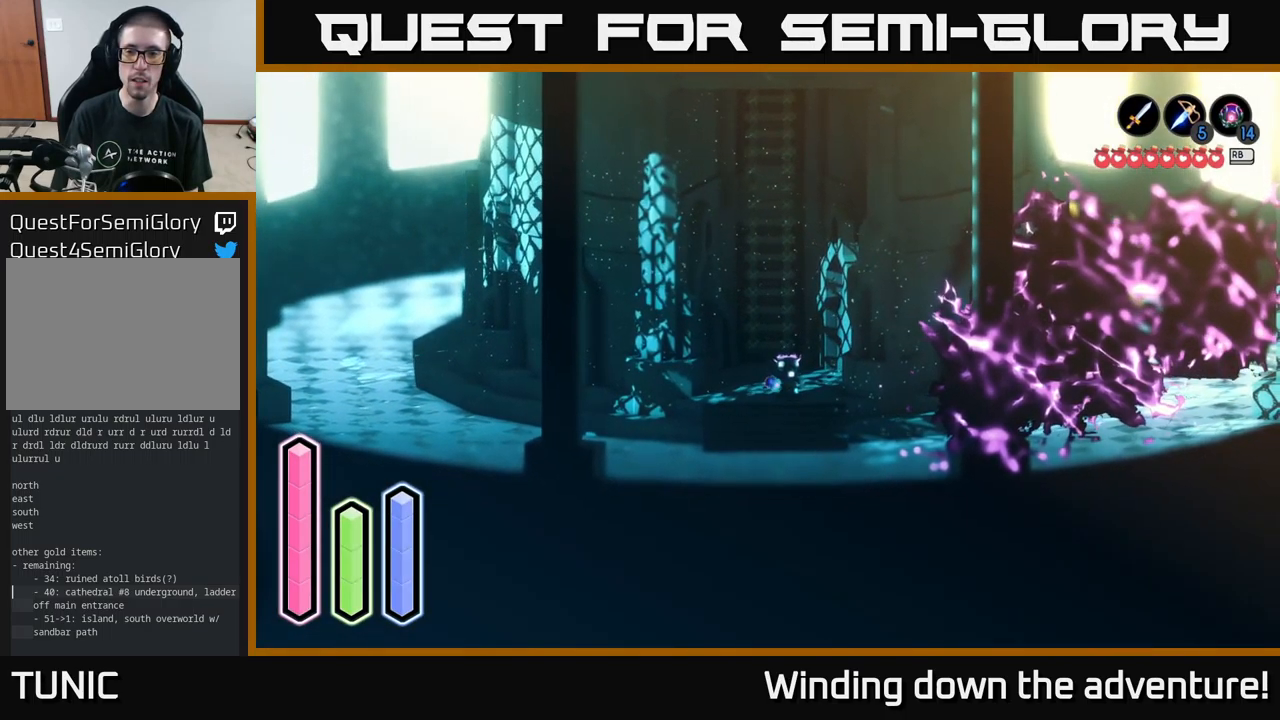
{"buttons": [], "left_stick": "down-right", "right_stick": "center", "events": [[83, "left_stick", "down-right"], [250, "left_stick", "down"], [450, "left_stick", "down-right"]]}
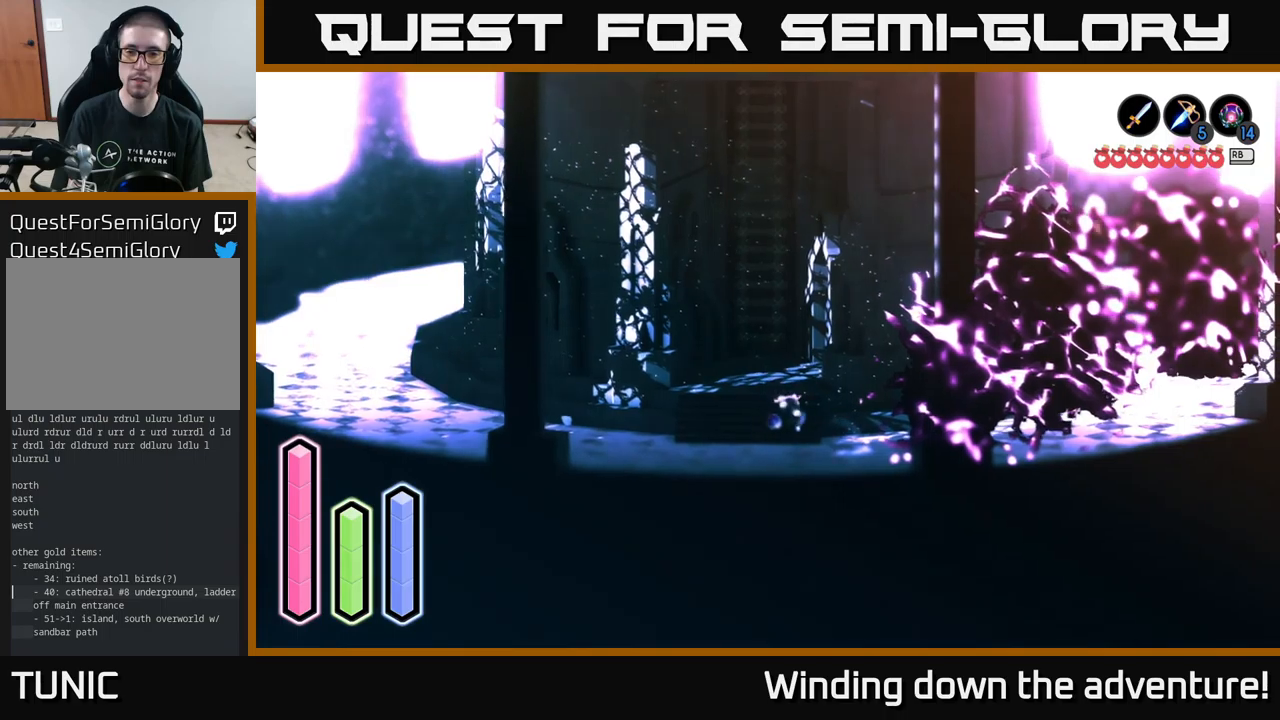
{"buttons": [], "left_stick": "left", "right_stick": "center", "events": [[217, "left_stick", "right"], [417, "left_stick", "center"], [467, "left_stick", "left"]]}
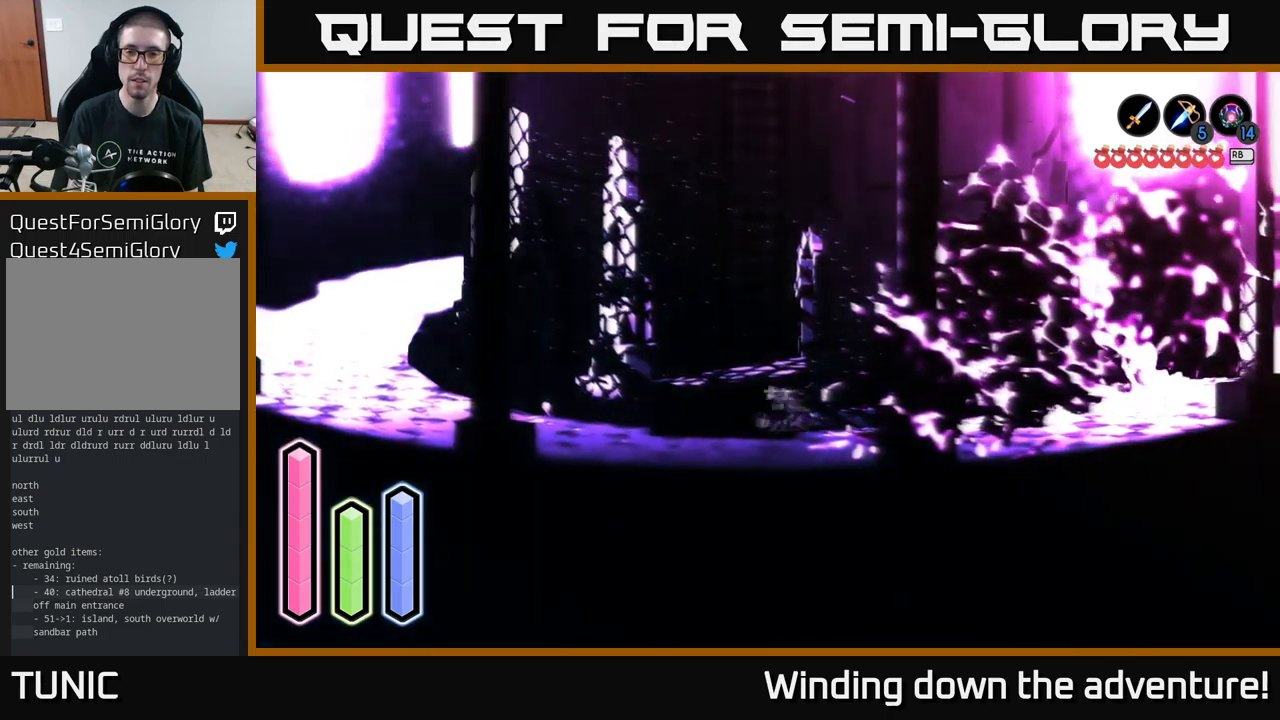
{"buttons": ["A"], "left_stick": "left", "right_stick": "center", "events": [[217, "A", "down"], [367, "A", "up"], [467, "A", "down"]]}